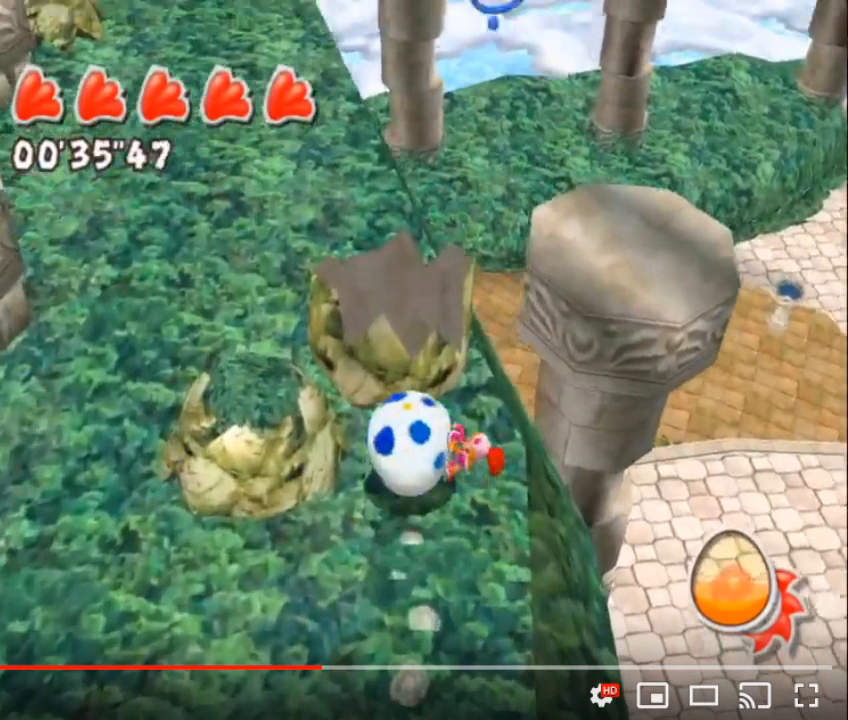
Gameplay with a controller (Nintendo layout); each line is a JSON object with the inputs held at the frame after it. "button_events" lists button changes between this image and that frame as [ms after this image, input, new state], when the widget could be followed in between (sticks are given only as held states). Not read: L3 R3.
{"buttons": ["A"], "left_stick": "center", "right_stick": "center", "button_events": []}
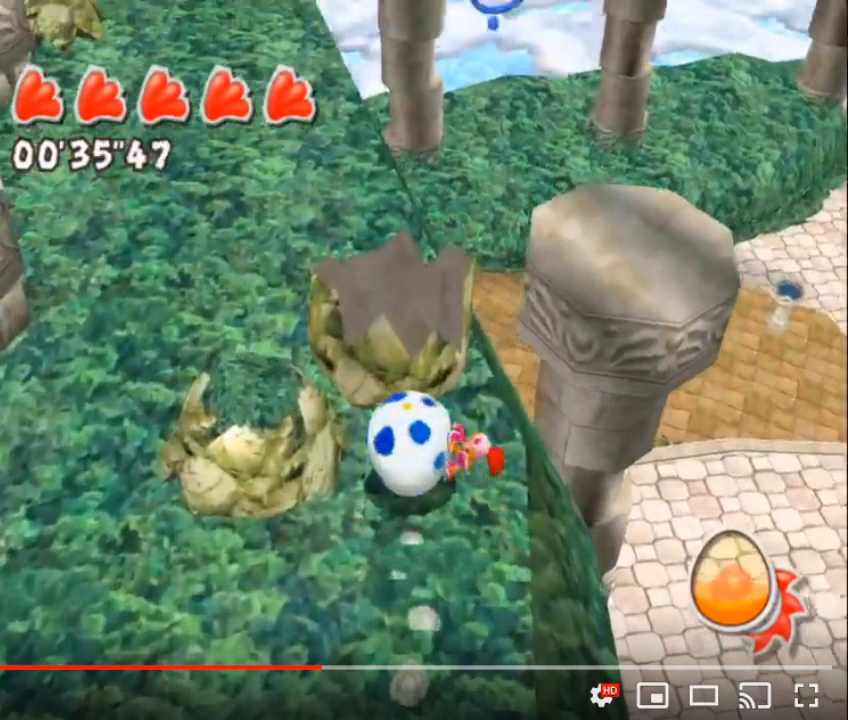
{"buttons": ["A"], "left_stick": "center", "right_stick": "center", "button_events": []}
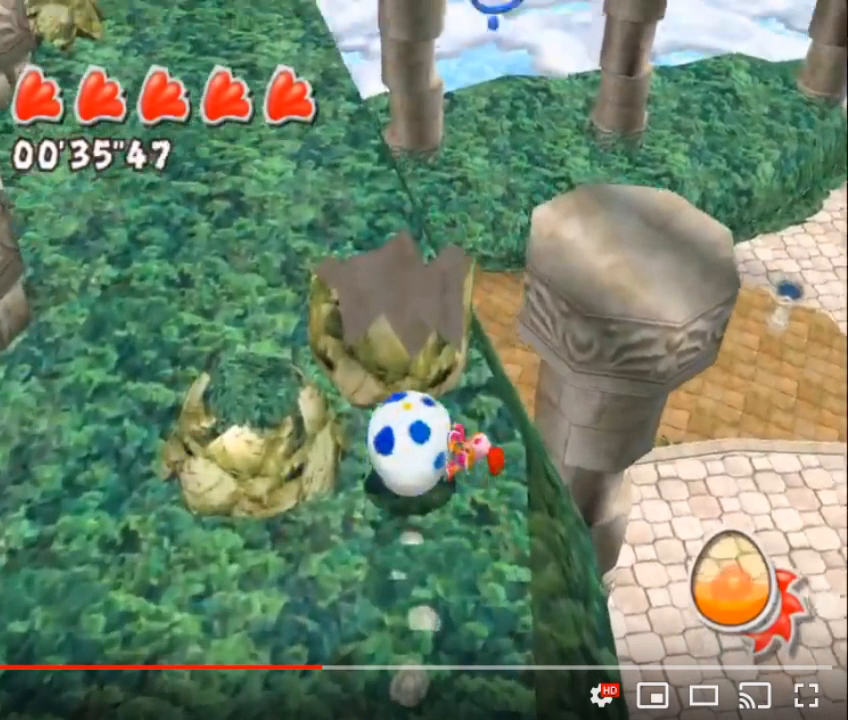
{"buttons": ["A"], "left_stick": "center", "right_stick": "center", "button_events": []}
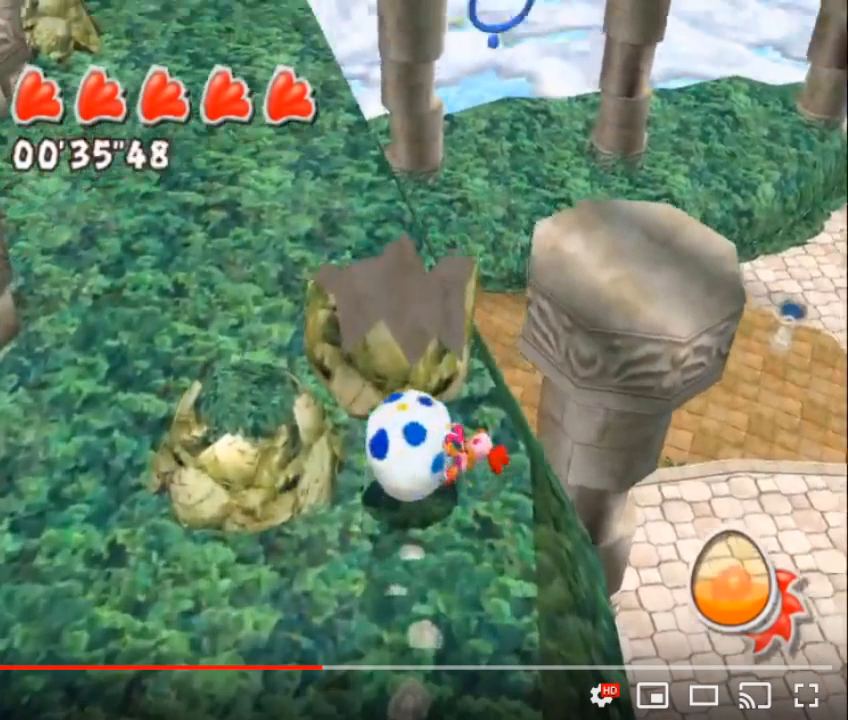
{"buttons": ["A"], "left_stick": "center", "right_stick": "center", "button_events": []}
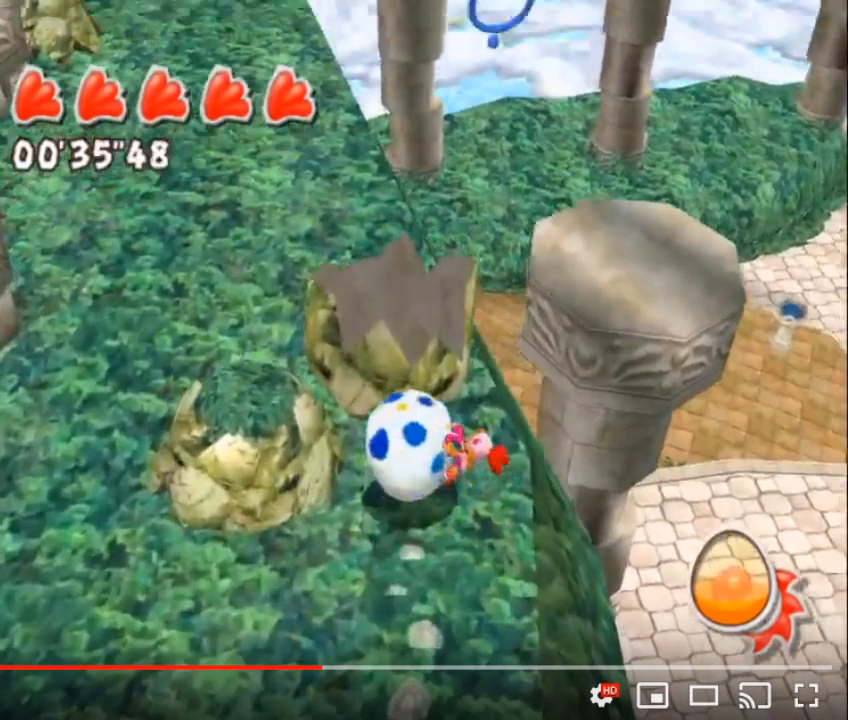
{"buttons": ["A"], "left_stick": "center", "right_stick": "center", "button_events": []}
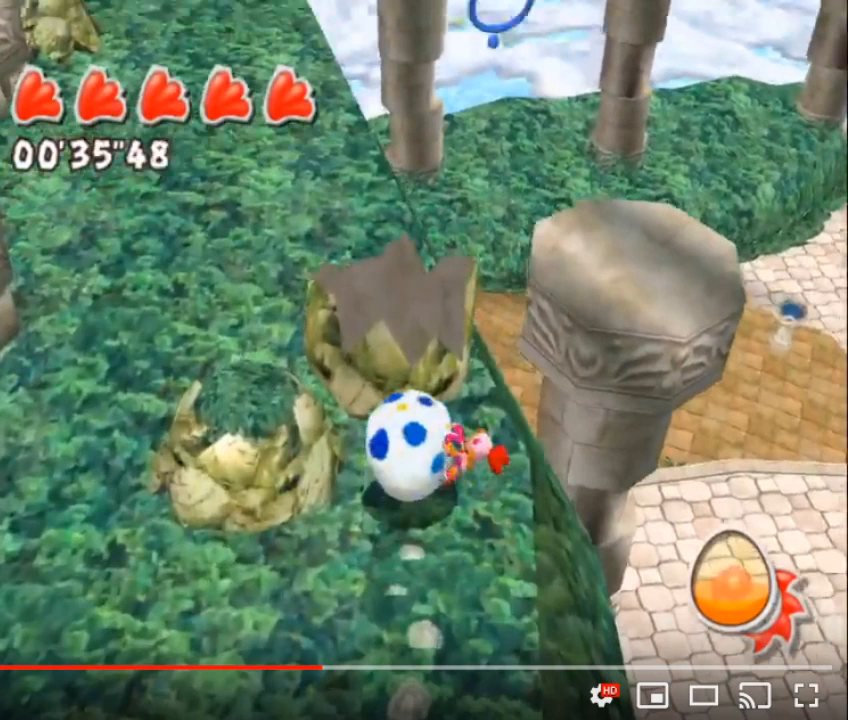
{"buttons": ["A"], "left_stick": "center", "right_stick": "center", "button_events": []}
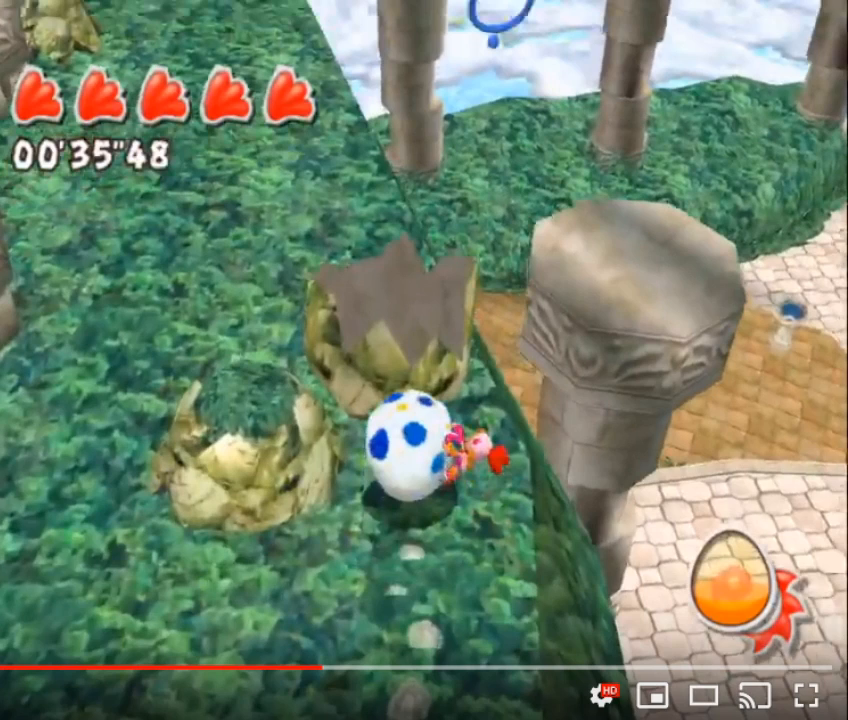
{"buttons": ["A"], "left_stick": "center", "right_stick": "center", "button_events": []}
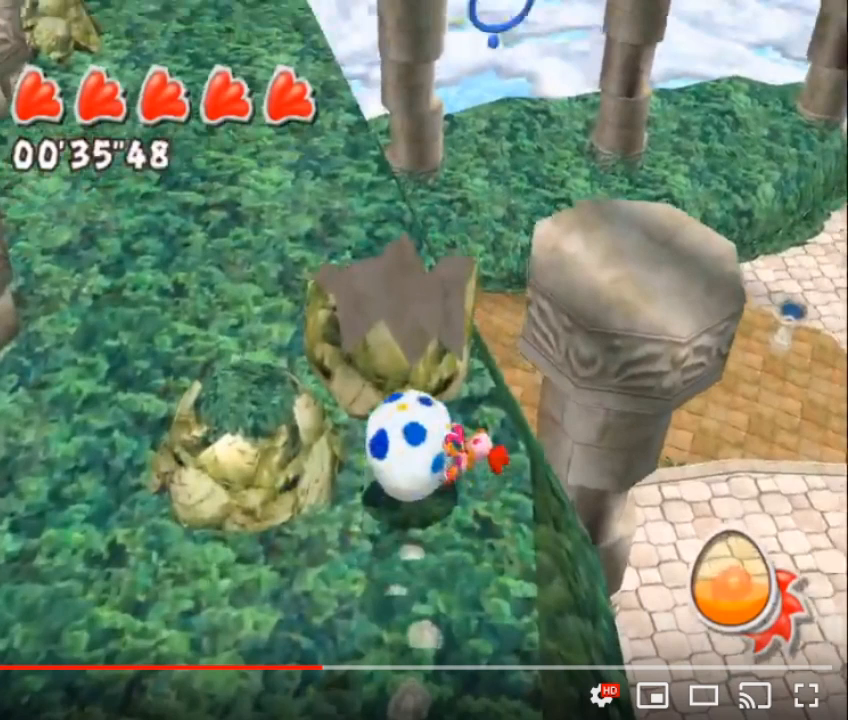
{"buttons": ["A"], "left_stick": "center", "right_stick": "center", "button_events": []}
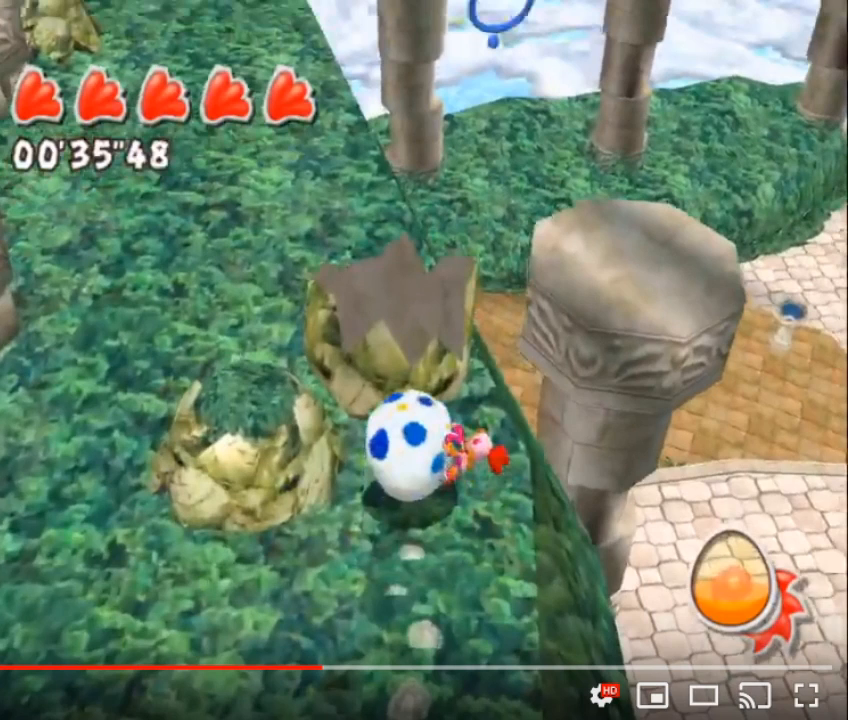
{"buttons": ["A"], "left_stick": "center", "right_stick": "center", "button_events": []}
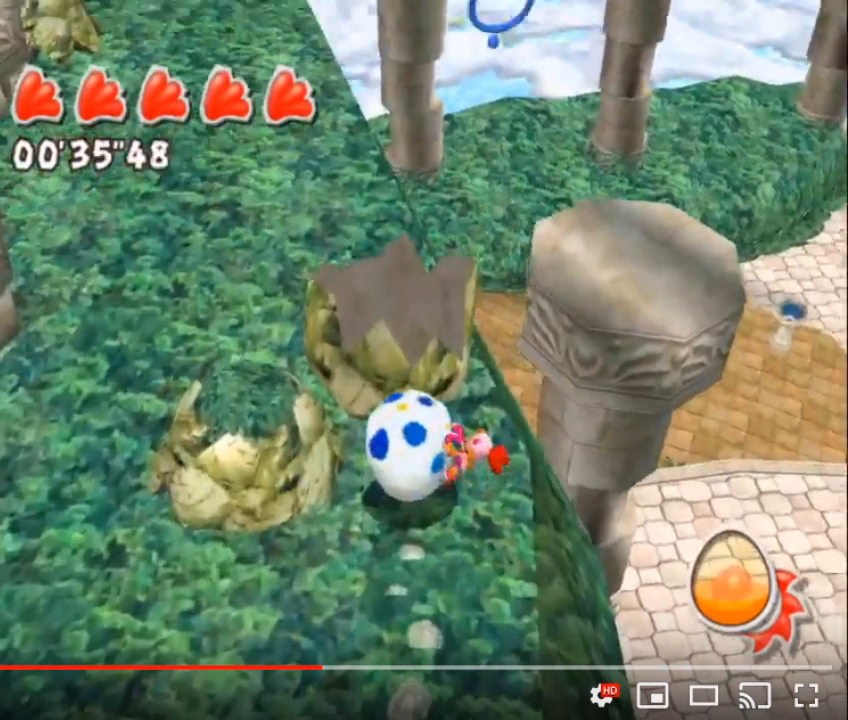
{"buttons": ["A"], "left_stick": "center", "right_stick": "center", "button_events": []}
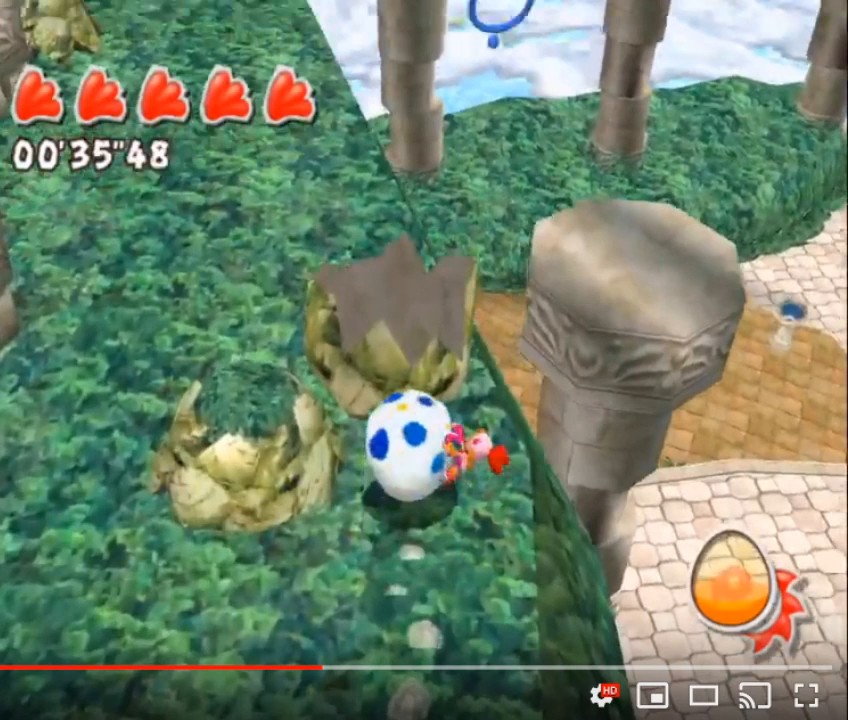
{"buttons": ["A"], "left_stick": "center", "right_stick": "center", "button_events": []}
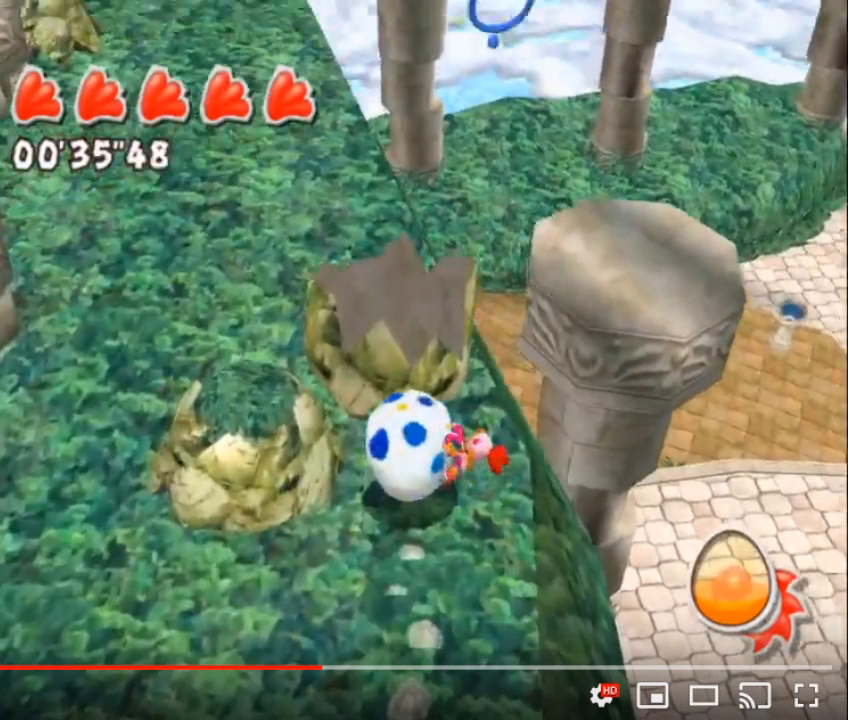
{"buttons": ["A"], "left_stick": "center", "right_stick": "center", "button_events": []}
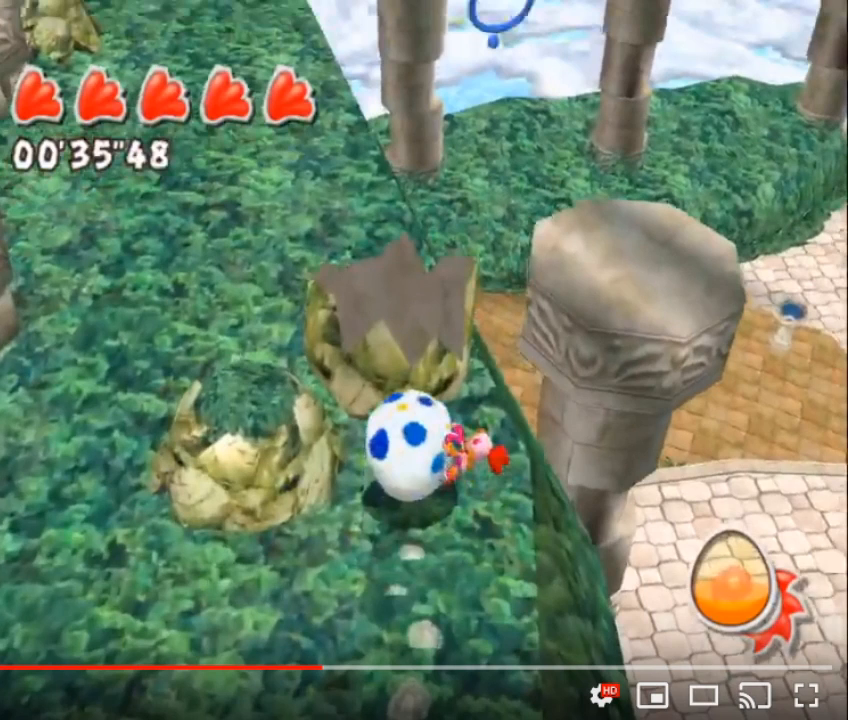
{"buttons": ["A"], "left_stick": "center", "right_stick": "center", "button_events": []}
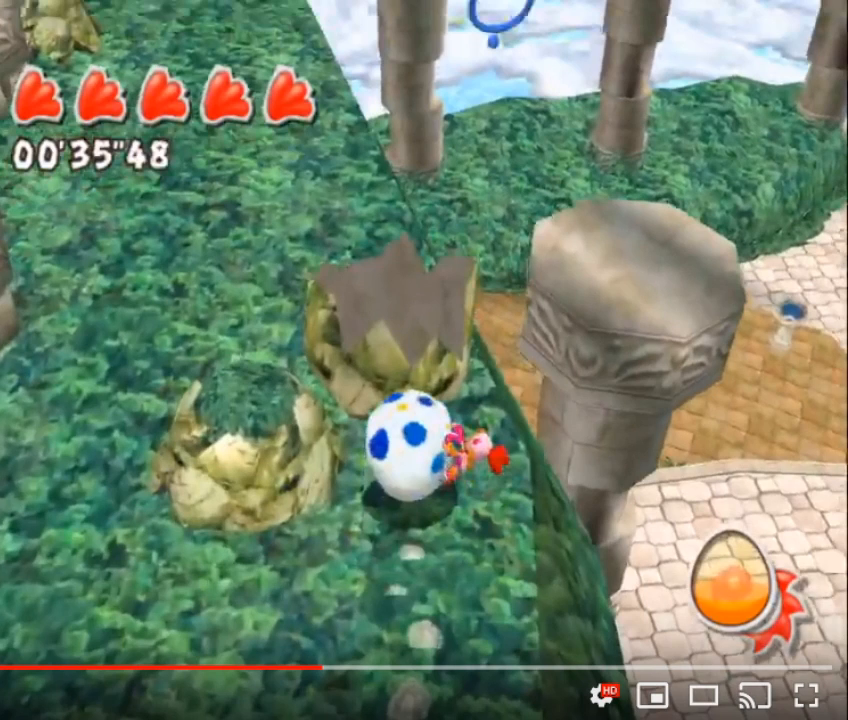
{"buttons": ["A"], "left_stick": "center", "right_stick": "center", "button_events": []}
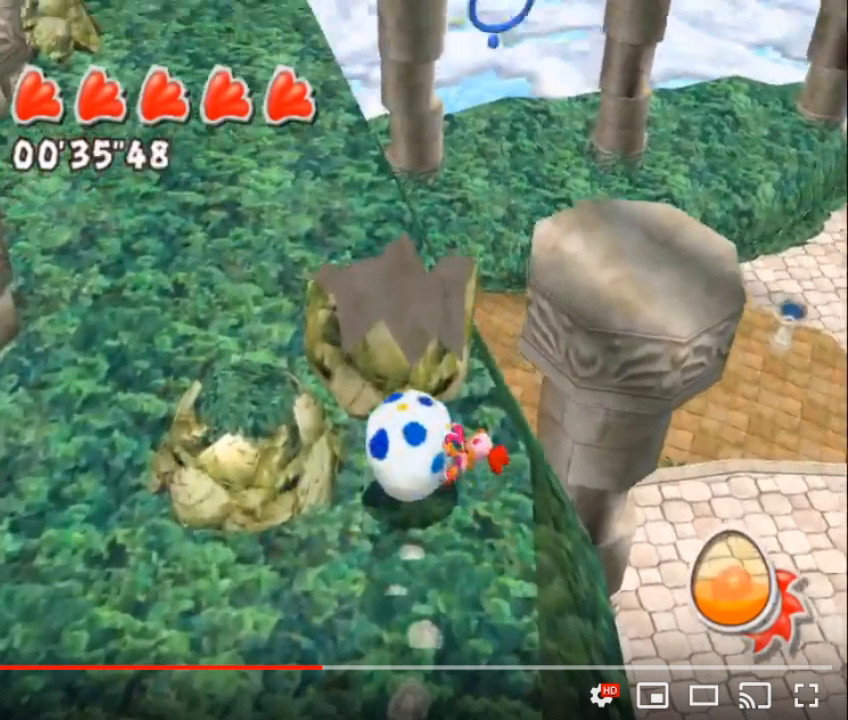
{"buttons": ["A"], "left_stick": "center", "right_stick": "center", "button_events": []}
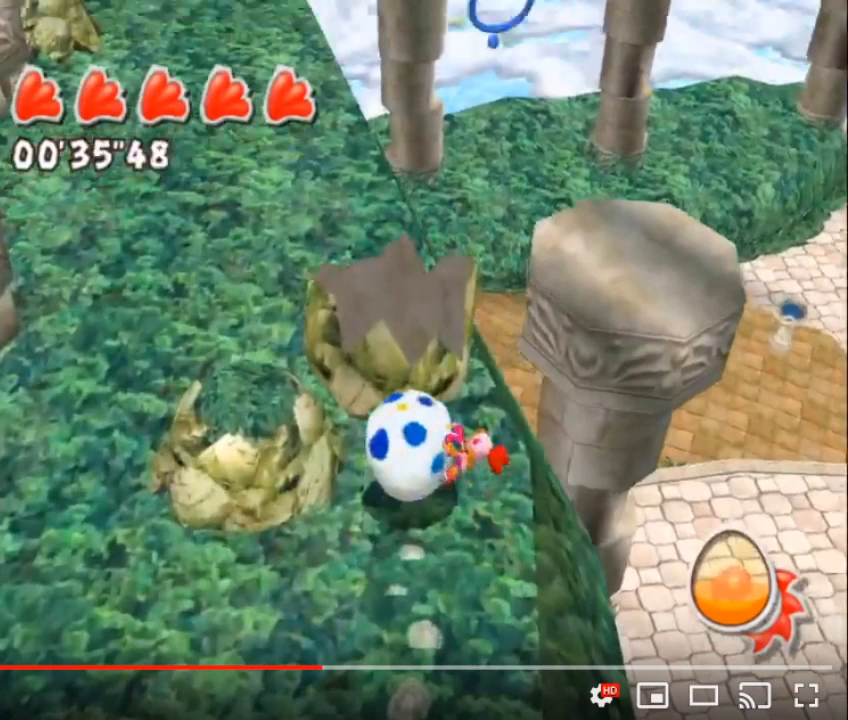
{"buttons": ["A"], "left_stick": "center", "right_stick": "center", "button_events": []}
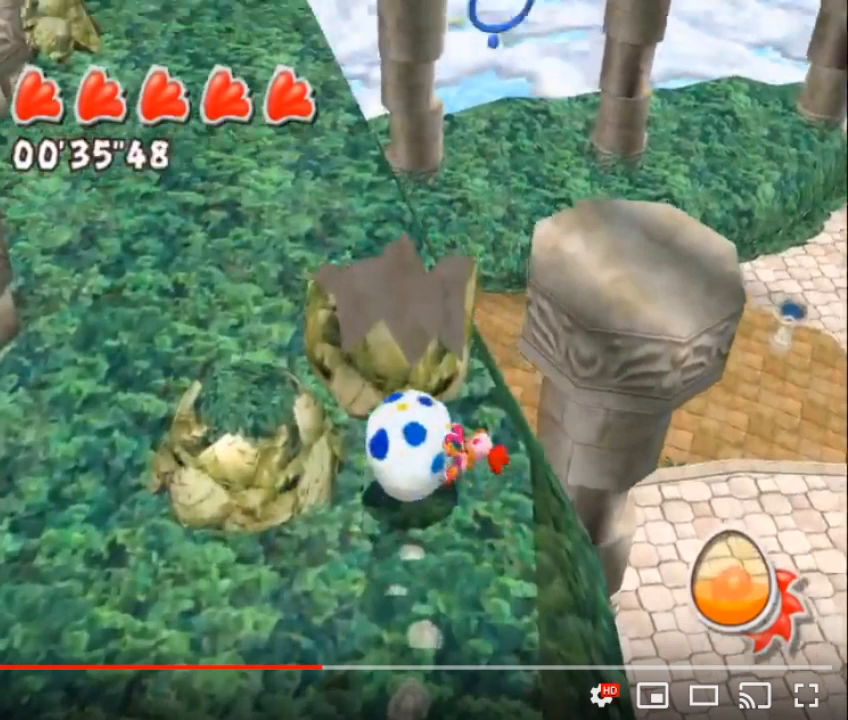
{"buttons": ["A"], "left_stick": "center", "right_stick": "center", "button_events": []}
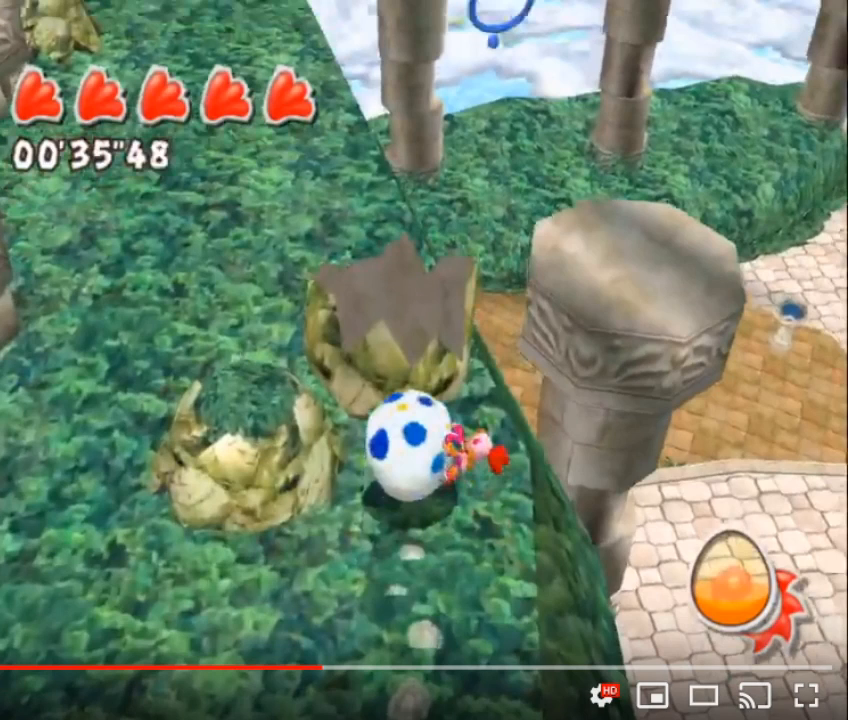
{"buttons": ["A"], "left_stick": "center", "right_stick": "center", "button_events": []}
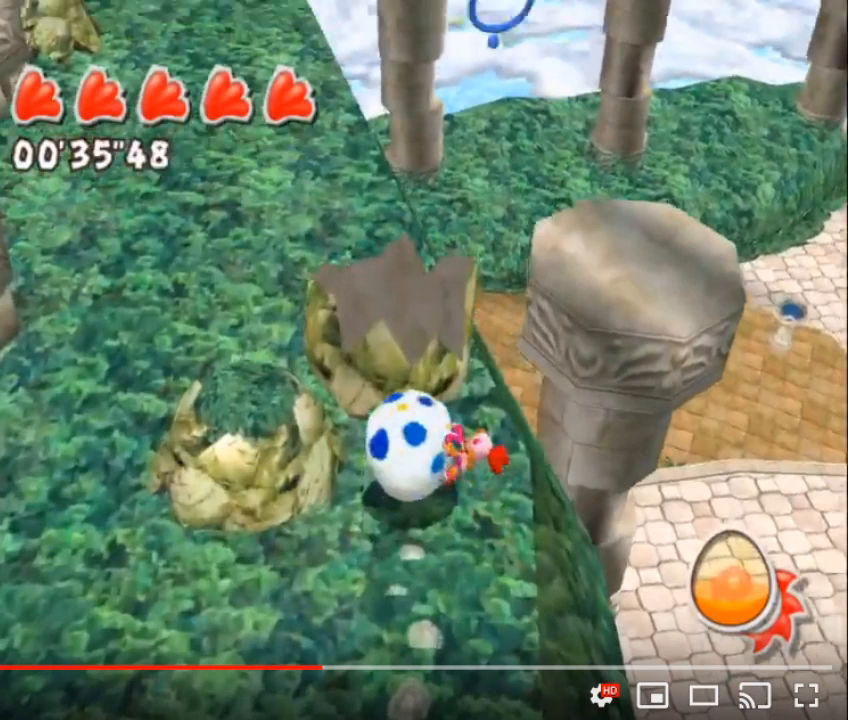
{"buttons": ["A"], "left_stick": "center", "right_stick": "center", "button_events": []}
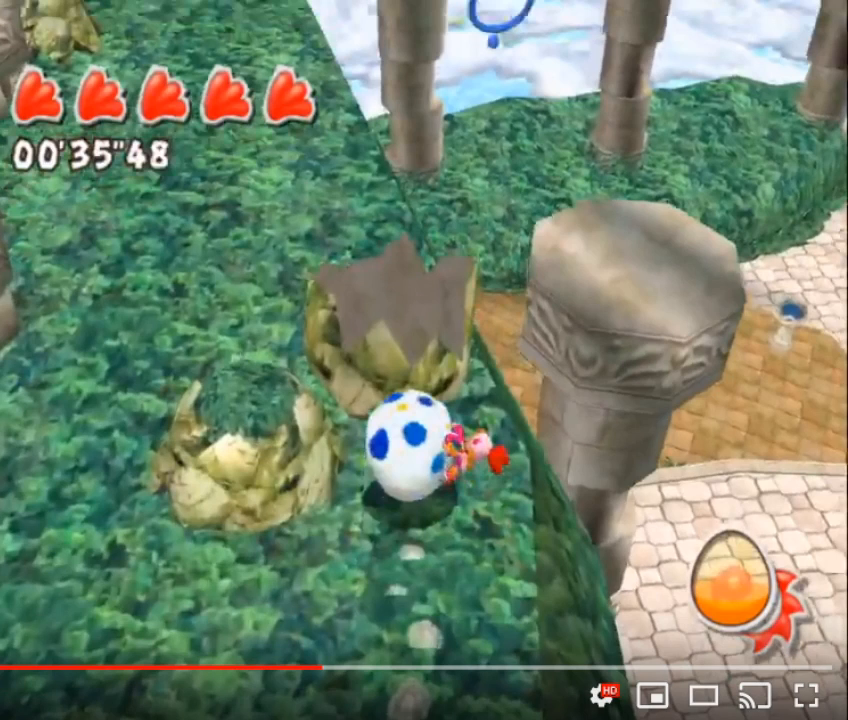
{"buttons": ["A"], "left_stick": "center", "right_stick": "center", "button_events": []}
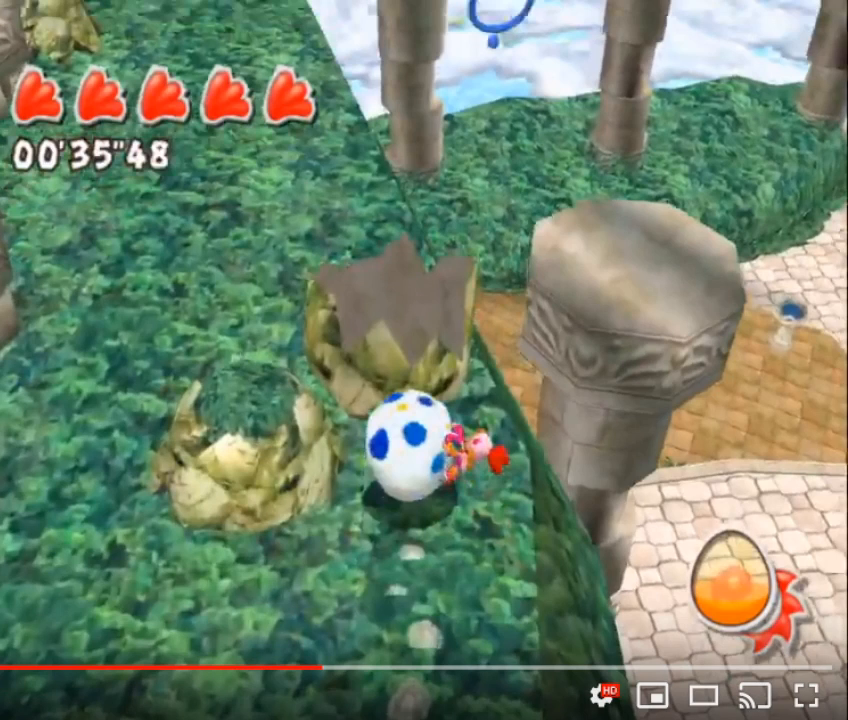
{"buttons": ["A"], "left_stick": "center", "right_stick": "center", "button_events": []}
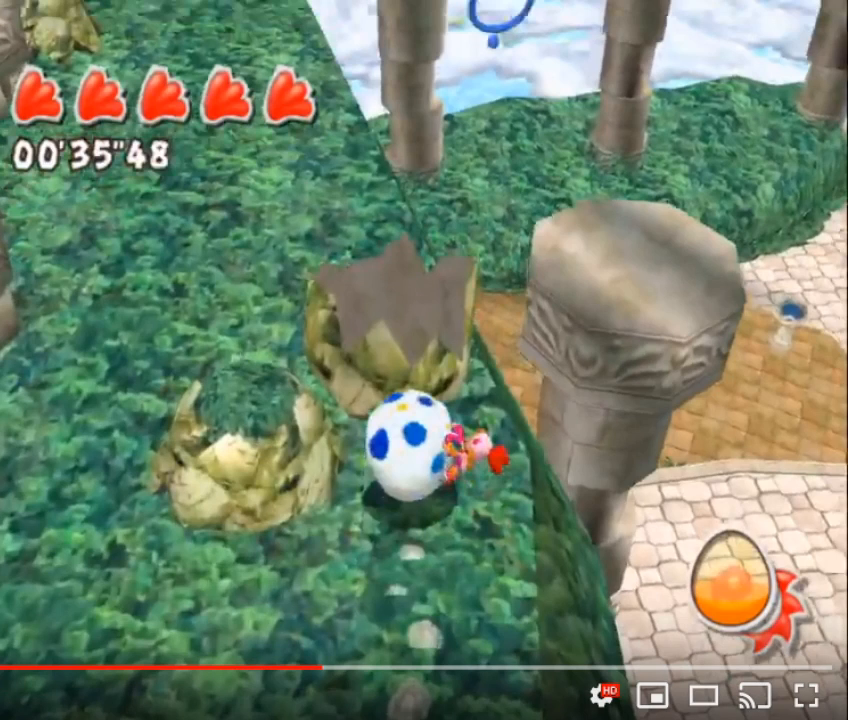
{"buttons": ["A"], "left_stick": "center", "right_stick": "center", "button_events": []}